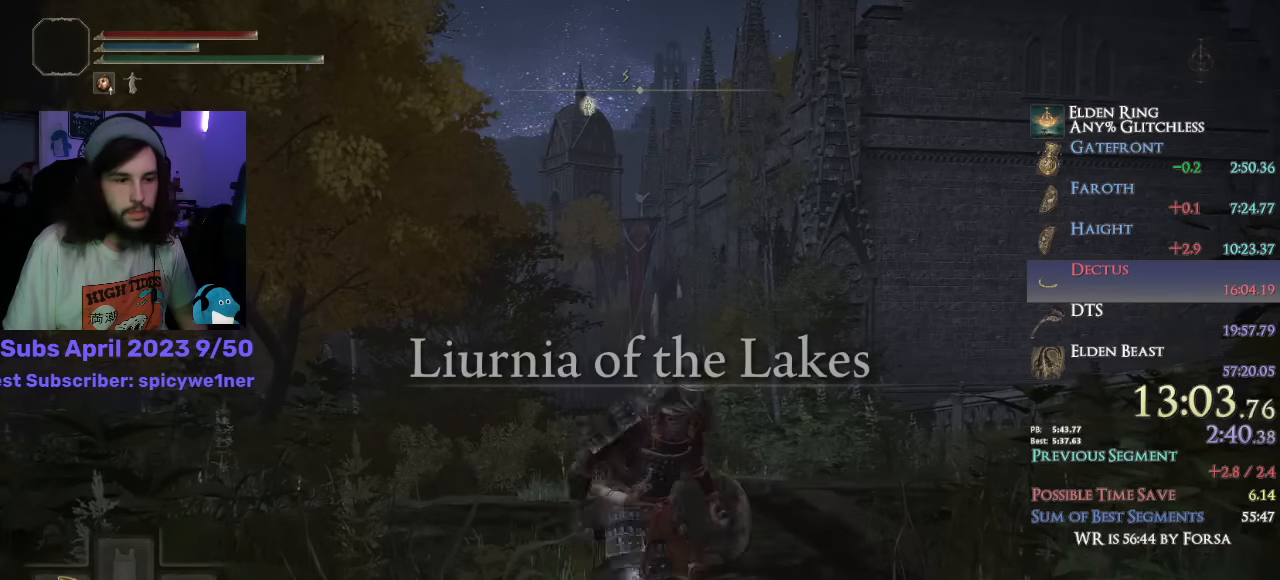
Gameplay with a controller (PlayStation layout); each line is a JSON object with the inputs held at the frame after it. "events" lists button and stick changes between this image and that frame as [ms after this image, input, new state], when the widget could be followed in between.
{"buttons": ["TRIANGLE"], "left_stick": "up", "right_stick": "center", "events": [[50, "DPAD_RIGHT", "down"], [150, "DPAD_RIGHT", "up"], [434, "CIRCLE", "up"]]}
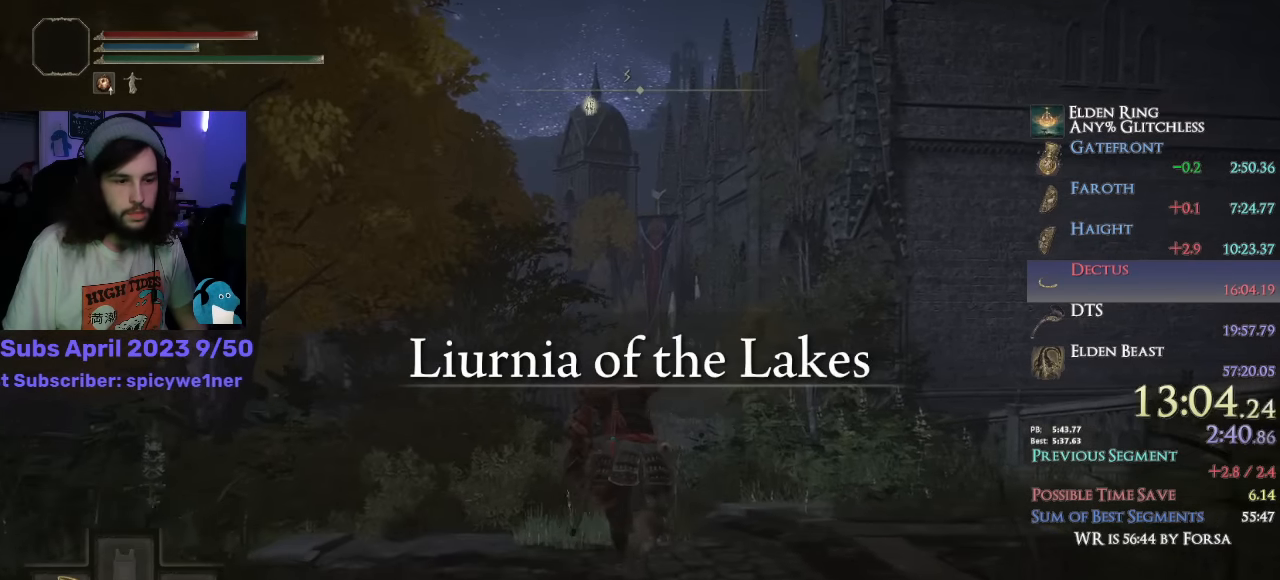
{"buttons": [], "left_stick": "up", "right_stick": "down", "events": [[100, "TRIANGLE", "up"], [100, "right_stick", "down-left"], [267, "right_stick", "down"]]}
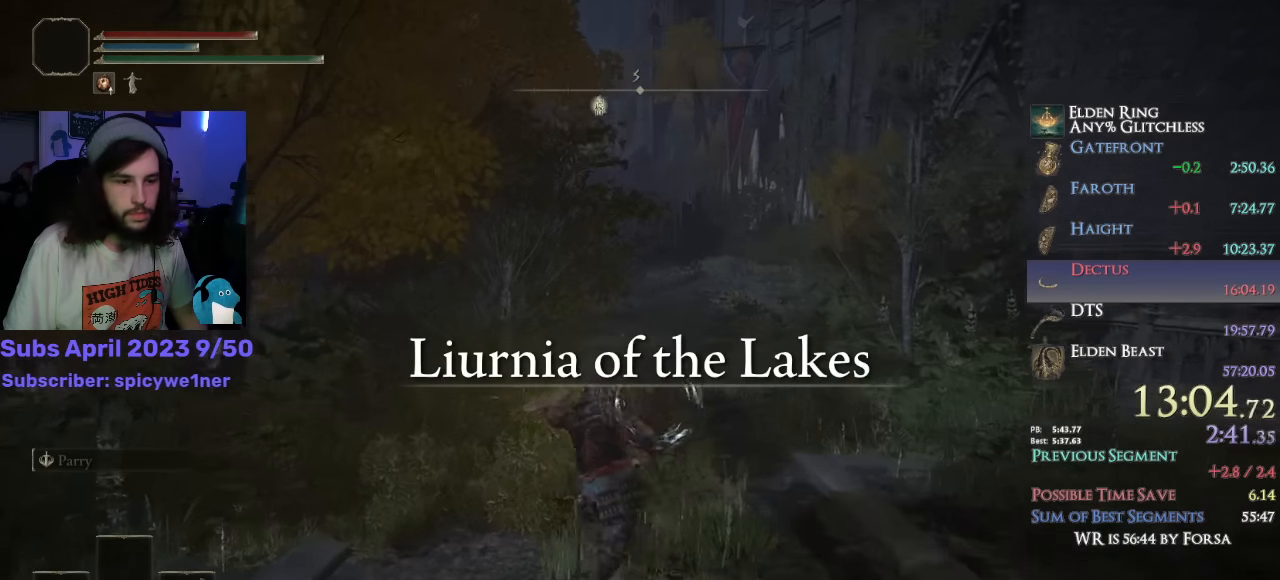
{"buttons": [], "left_stick": "up", "right_stick": "down-left", "events": [[200, "right_stick", "down-left"]]}
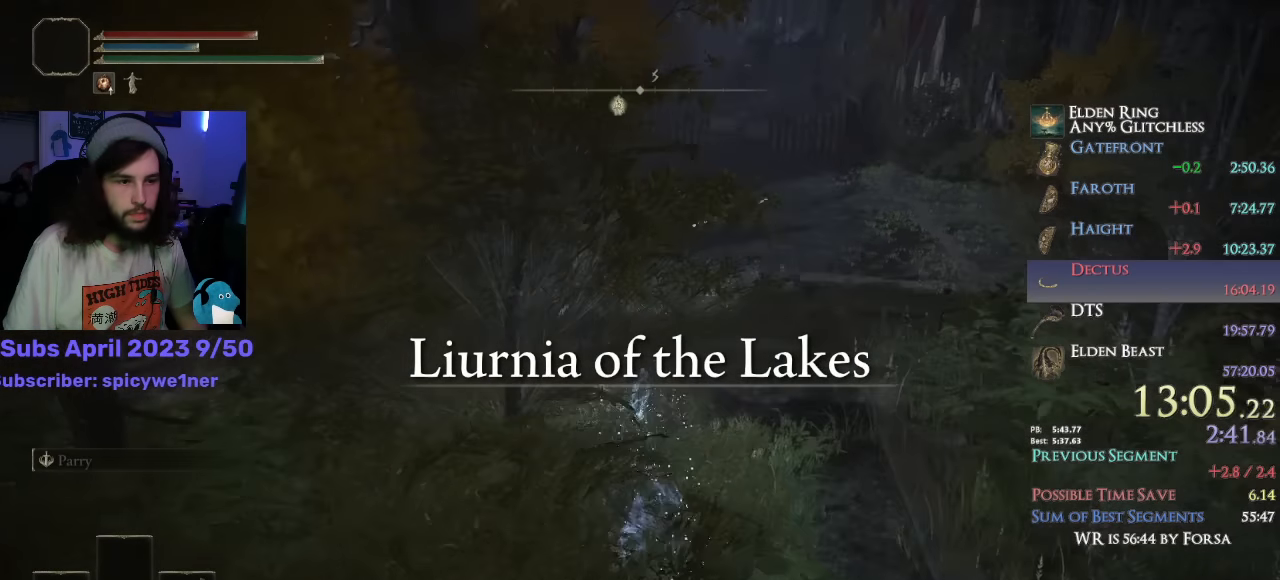
{"buttons": [], "left_stick": "up", "right_stick": "down-left", "events": []}
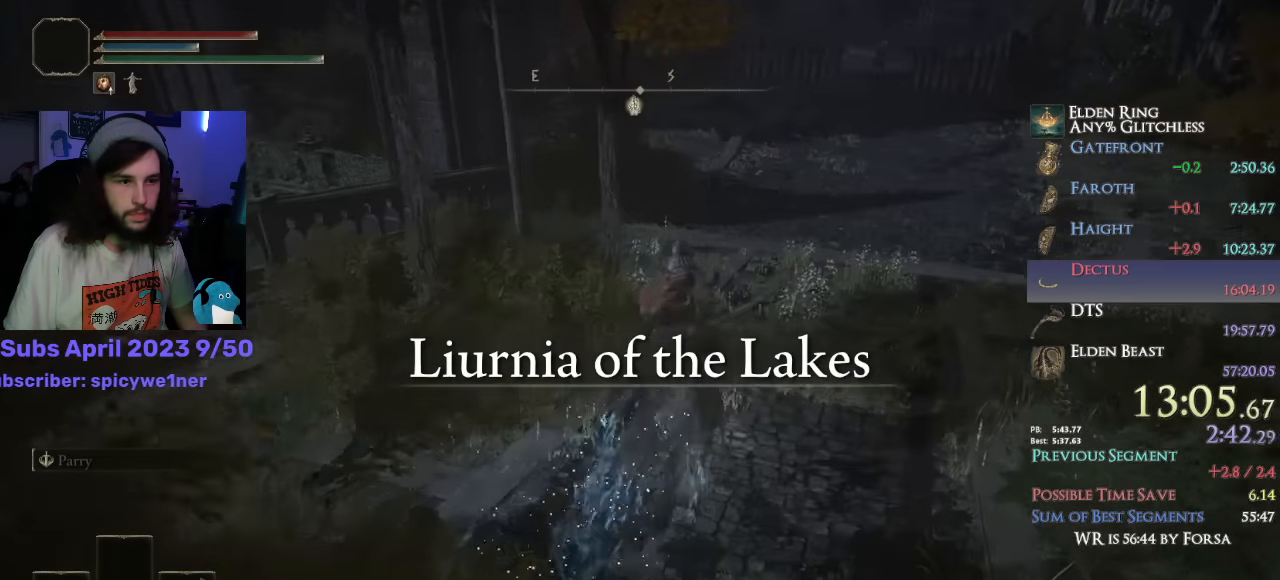
{"buttons": [], "left_stick": "up", "right_stick": "down-left", "events": [[50, "CIRCLE", "down"], [84, "CIRCLE", "up"], [167, "CIRCLE", "down"], [234, "CIRCLE", "up"]]}
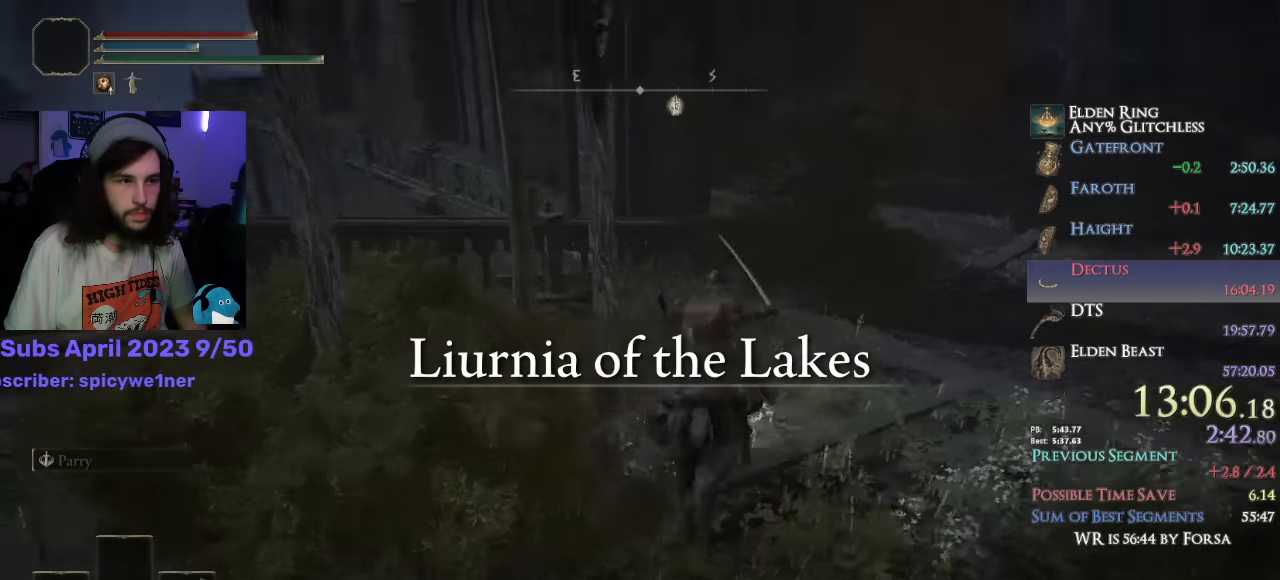
{"buttons": [], "left_stick": "up", "right_stick": "down-left", "events": []}
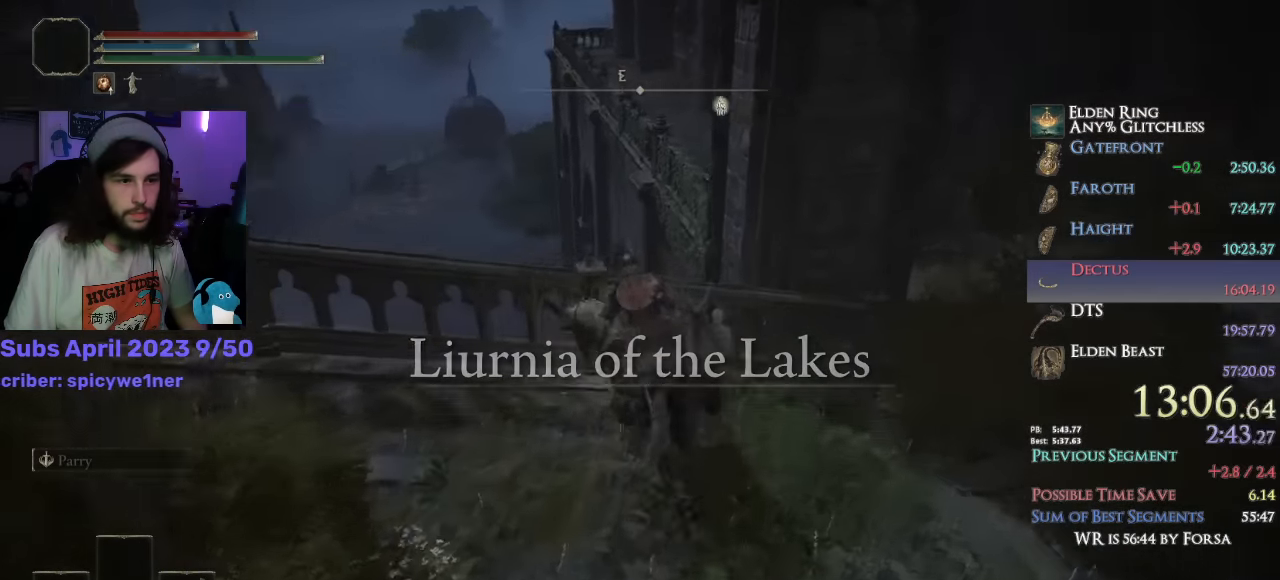
{"buttons": [], "left_stick": "up", "right_stick": "down-left", "events": [[34, "CROSS", "down"], [117, "CROSS", "up"]]}
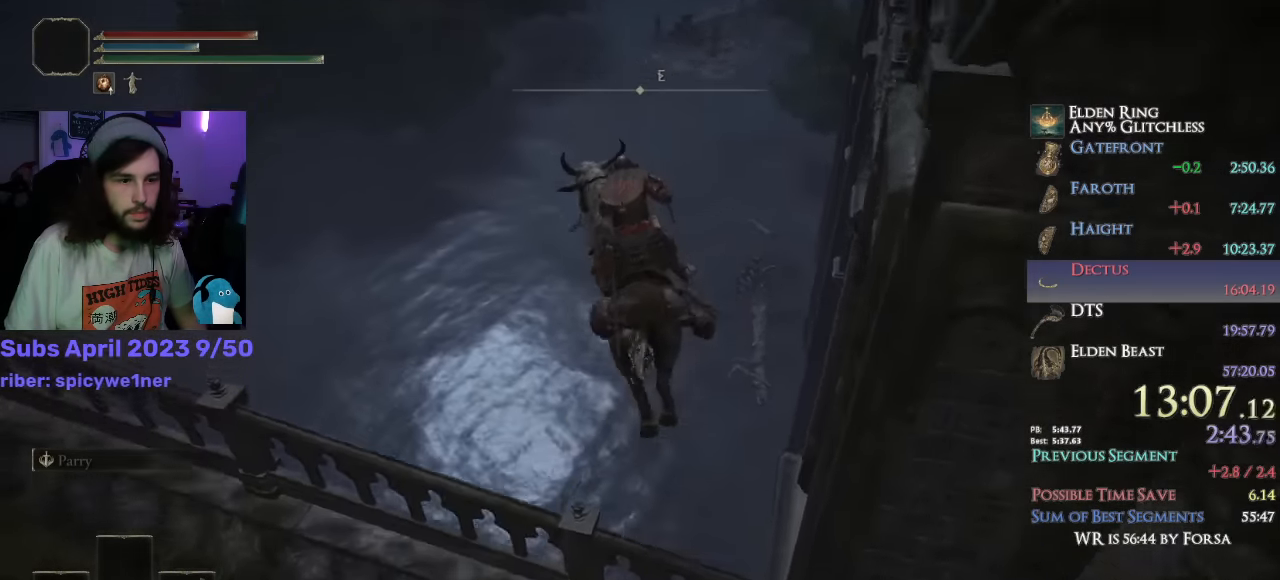
{"buttons": [], "left_stick": "up", "right_stick": "center", "events": [[400, "right_stick", "center"]]}
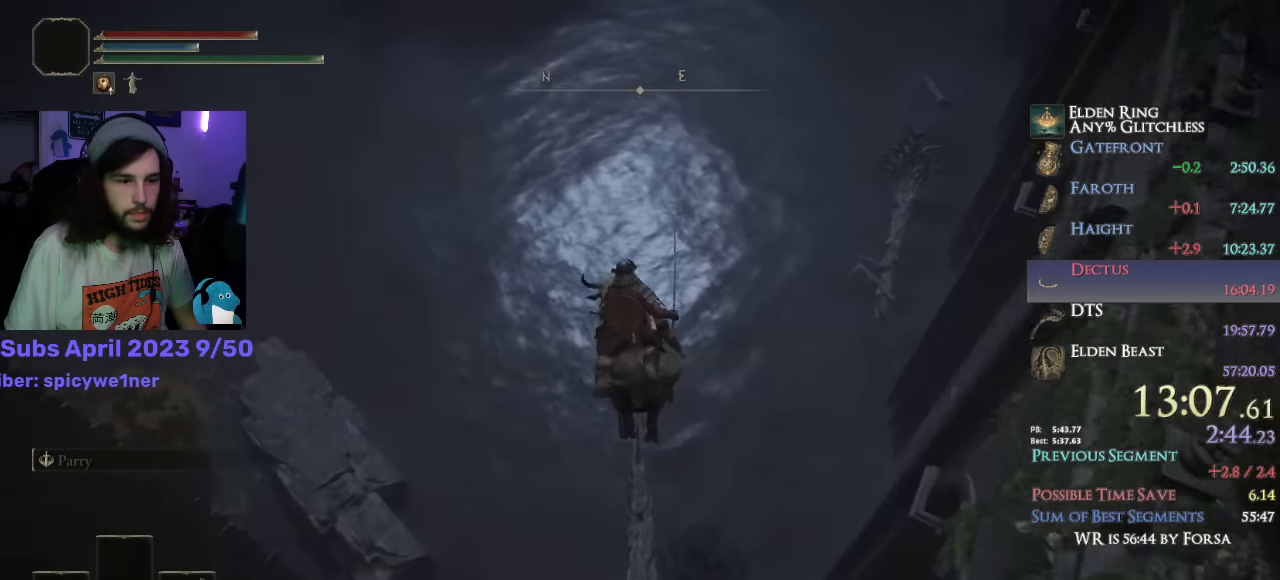
{"buttons": [], "left_stick": "up", "right_stick": "center", "events": []}
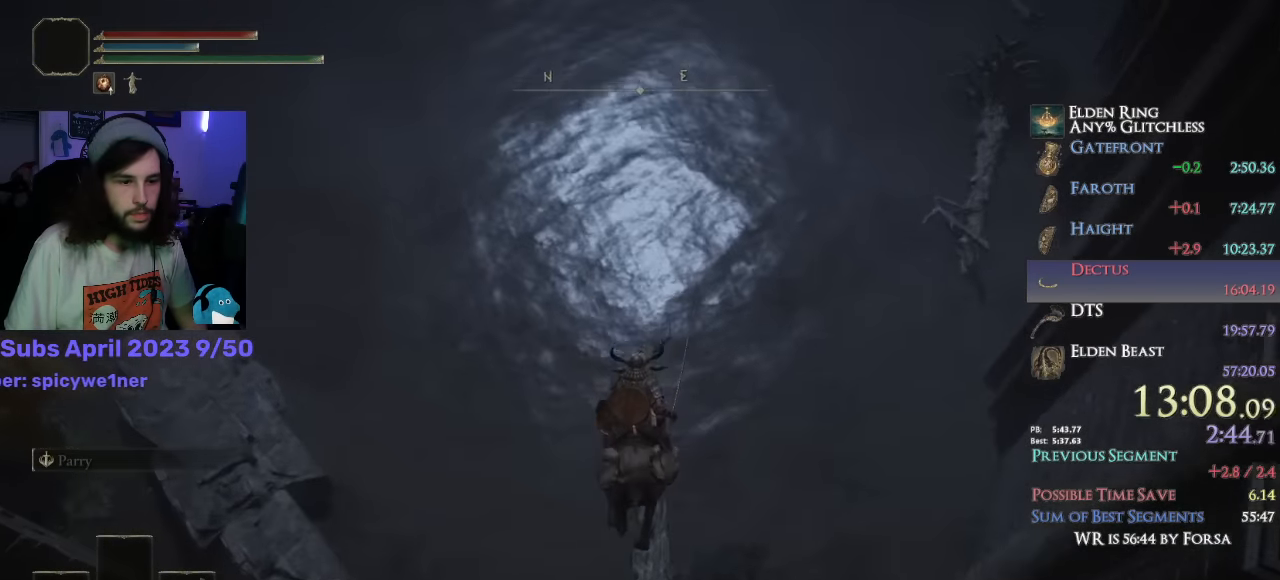
{"buttons": [], "left_stick": "up", "right_stick": "center", "events": [[117, "right_stick", "down-left"], [217, "right_stick", "center"]]}
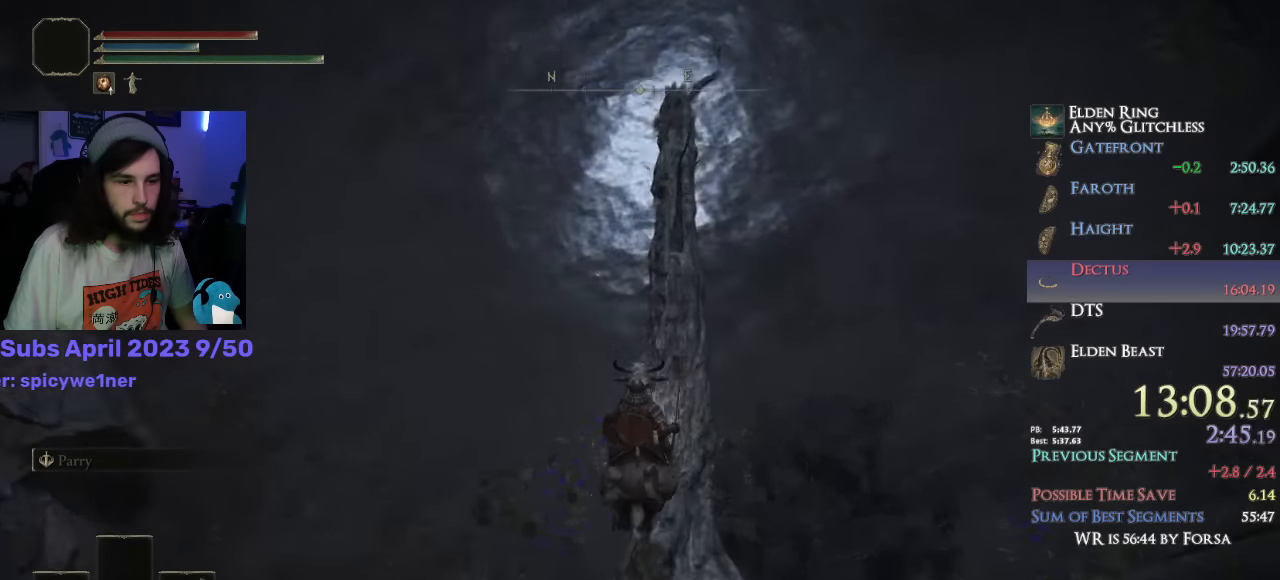
{"buttons": [], "left_stick": "up", "right_stick": "up-left", "events": [[34, "CIRCLE", "down"], [84, "CIRCLE", "up"], [100, "CIRCLE", "down"], [184, "CIRCLE", "up"], [350, "right_stick", "up-left"]]}
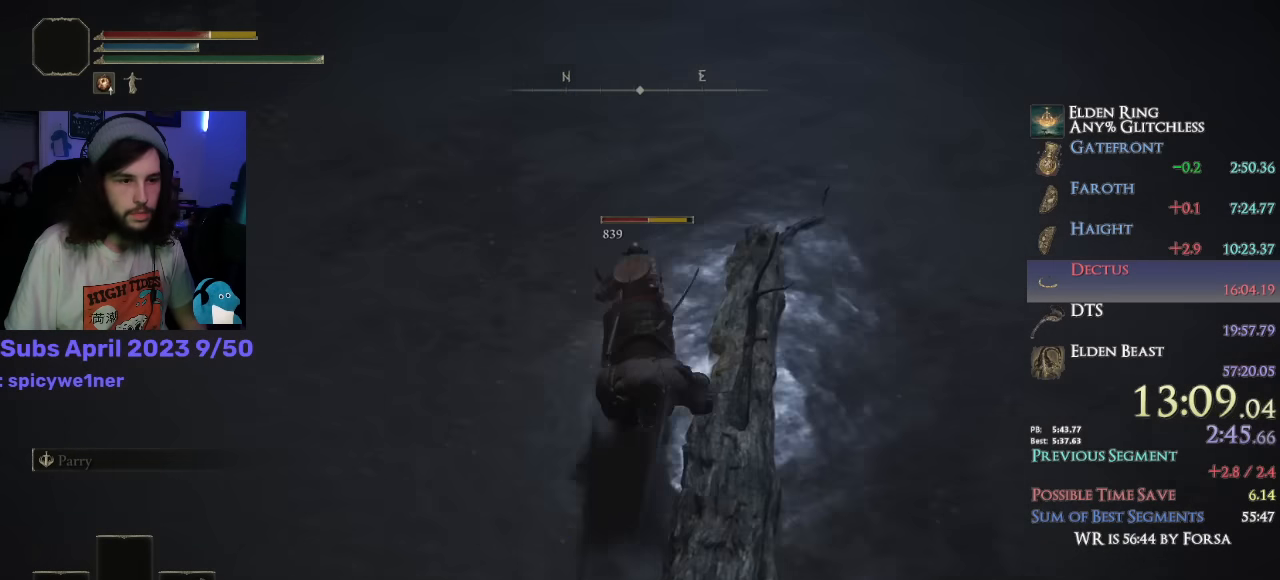
{"buttons": [], "left_stick": "up", "right_stick": "center", "events": [[84, "right_stick", "up-right"], [317, "right_stick", "center"]]}
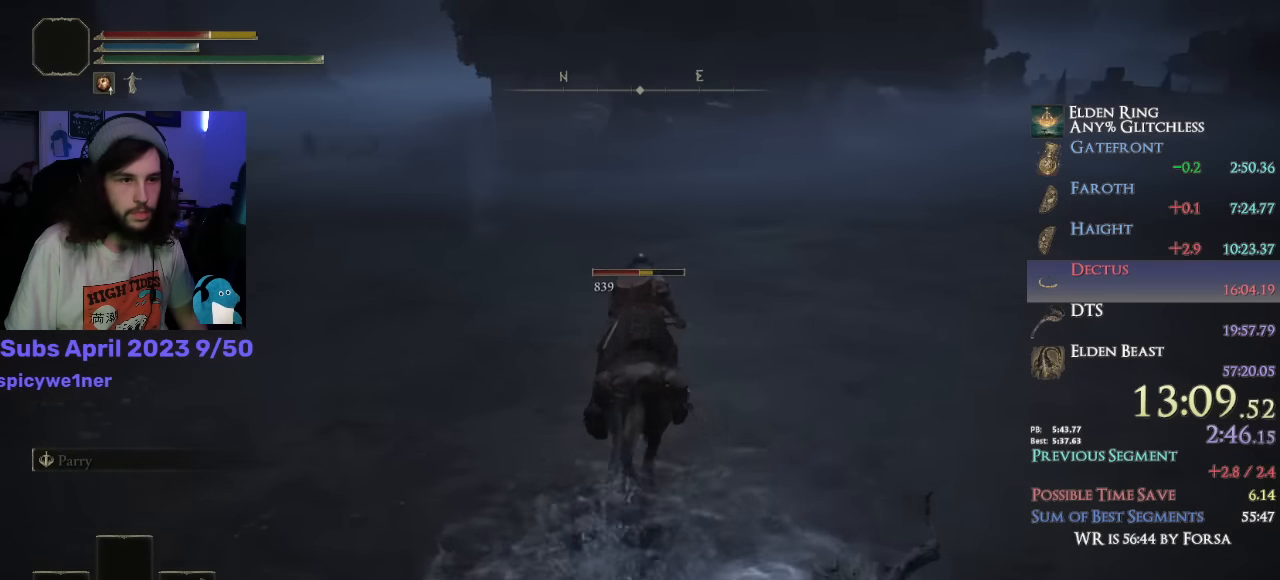
{"buttons": [], "left_stick": "up", "right_stick": "center", "events": [[234, "right_stick", "left"], [400, "right_stick", "center"]]}
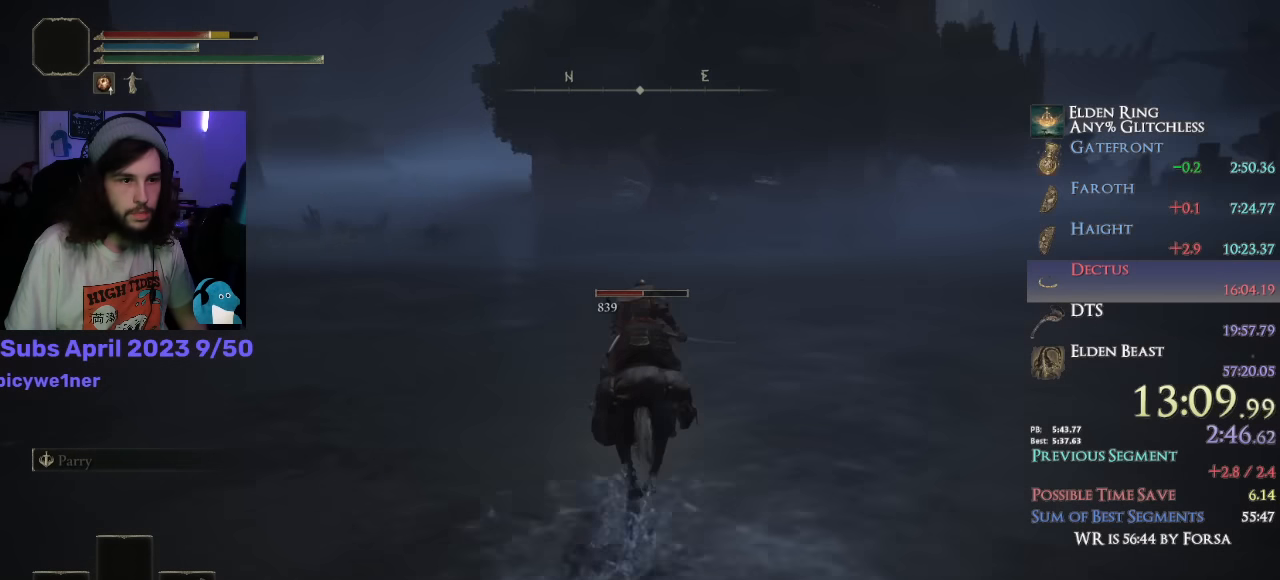
{"buttons": [], "left_stick": "up", "right_stick": "center", "events": [[100, "right_stick", "left"], [284, "right_stick", "center"]]}
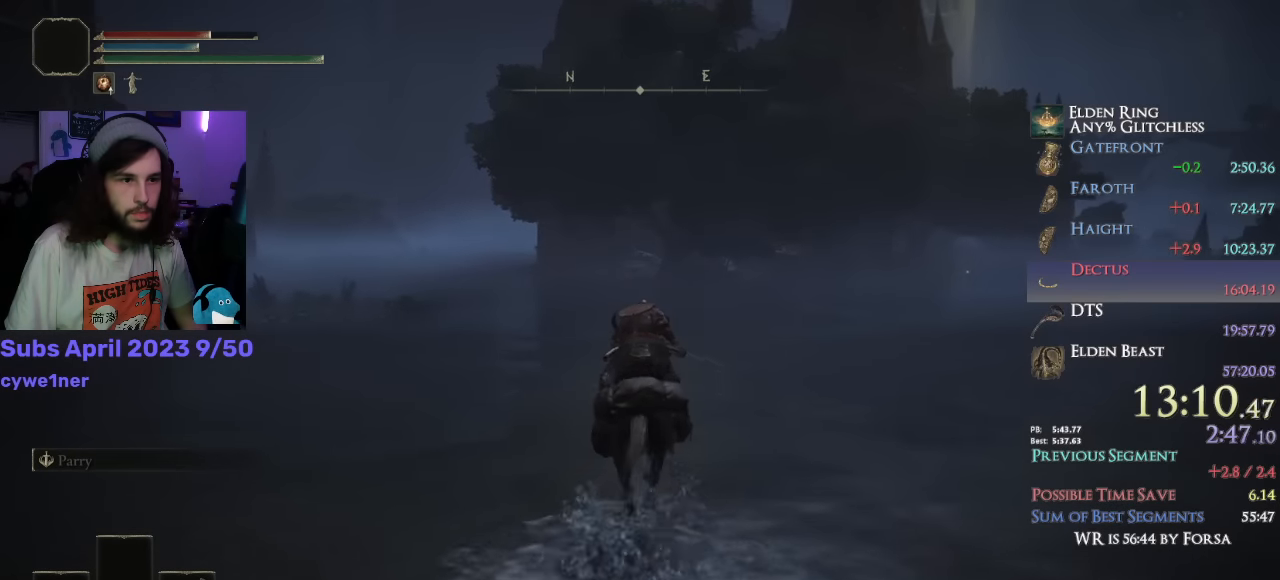
{"buttons": [], "left_stick": "up", "right_stick": "center", "events": [[367, "CIRCLE", "down"], [450, "CIRCLE", "up"]]}
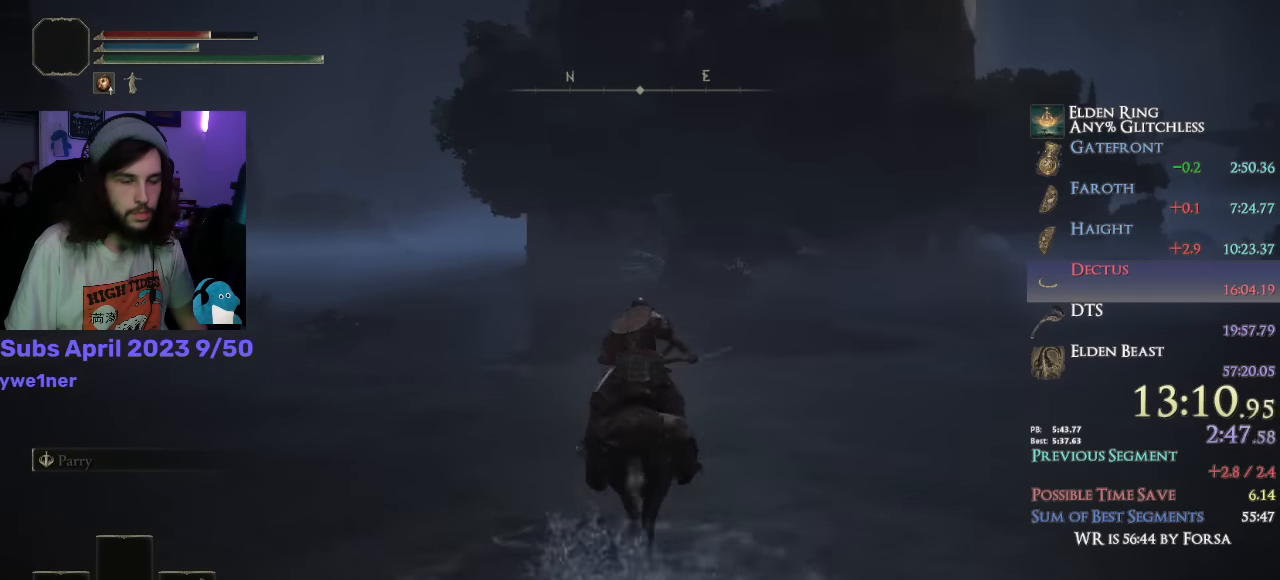
{"buttons": [], "left_stick": "up", "right_stick": "center", "events": []}
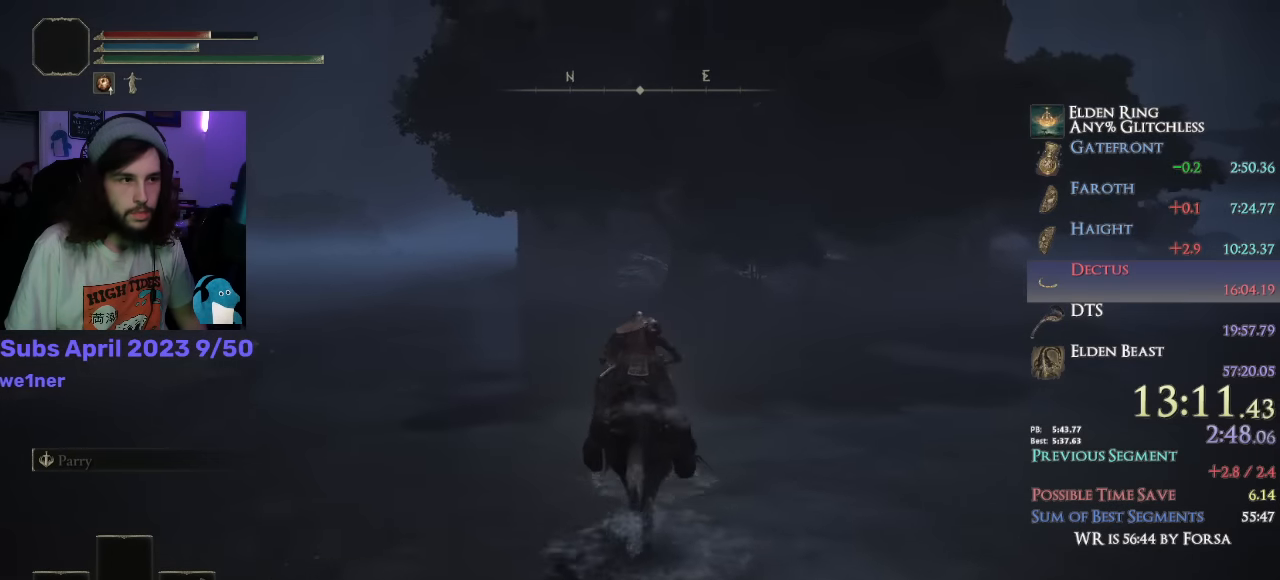
{"buttons": [], "left_stick": "up", "right_stick": "down-left", "events": [[284, "right_stick", "down-left"]]}
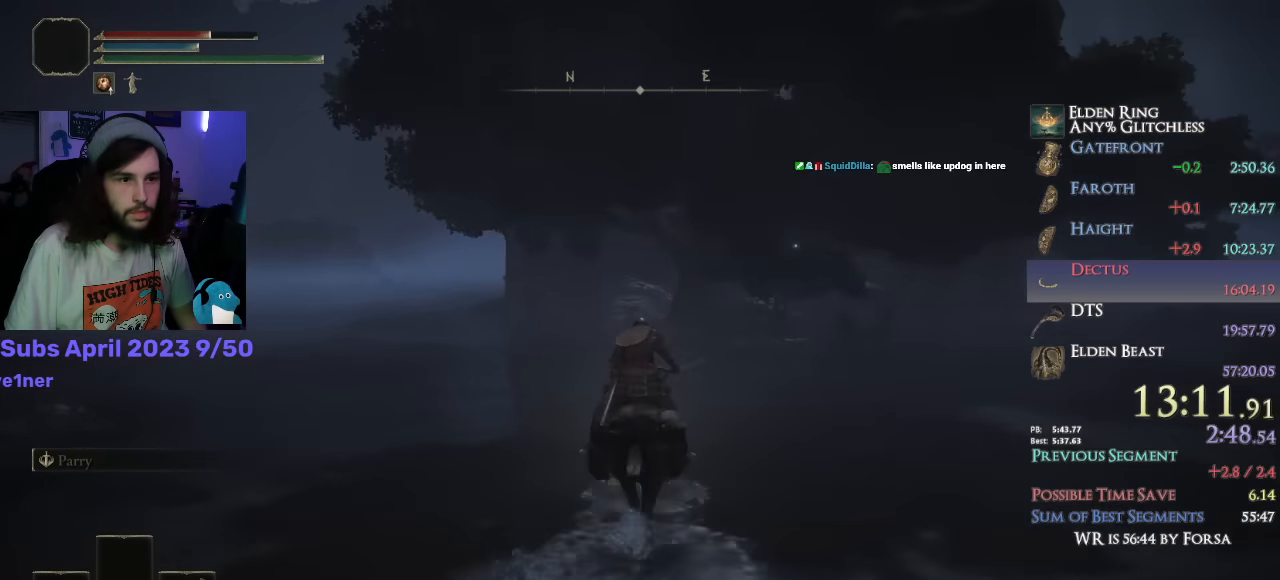
{"buttons": [], "left_stick": "up", "right_stick": "down-left", "events": []}
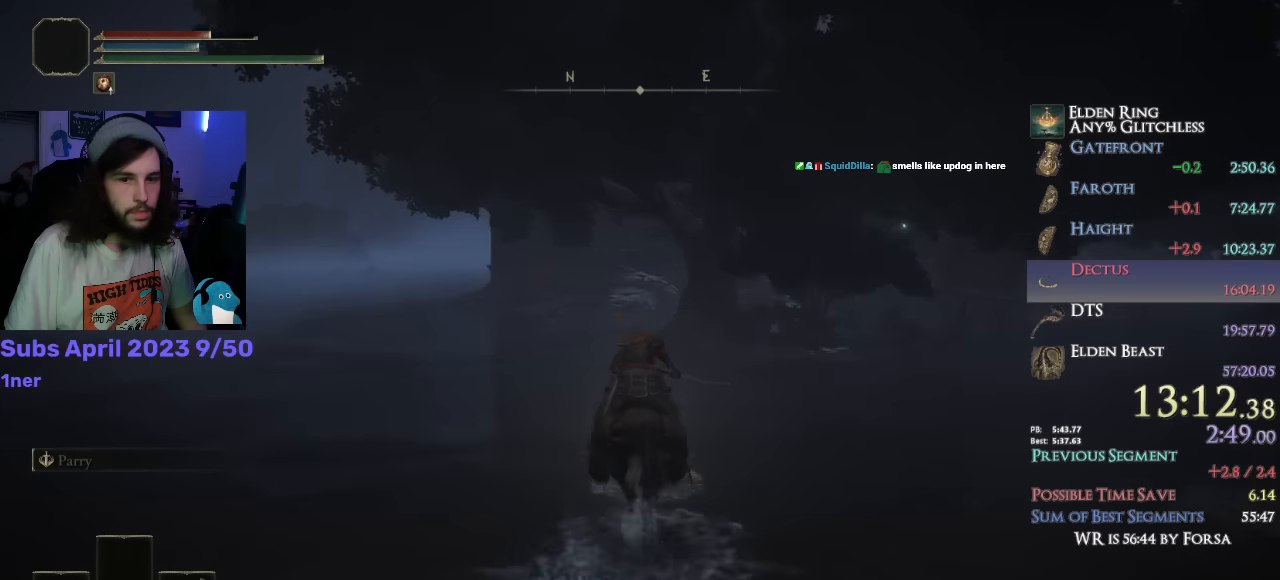
{"buttons": ["CIRCLE"], "left_stick": "up", "right_stick": "center", "events": [[267, "right_stick", "center"], [484, "CIRCLE", "down"]]}
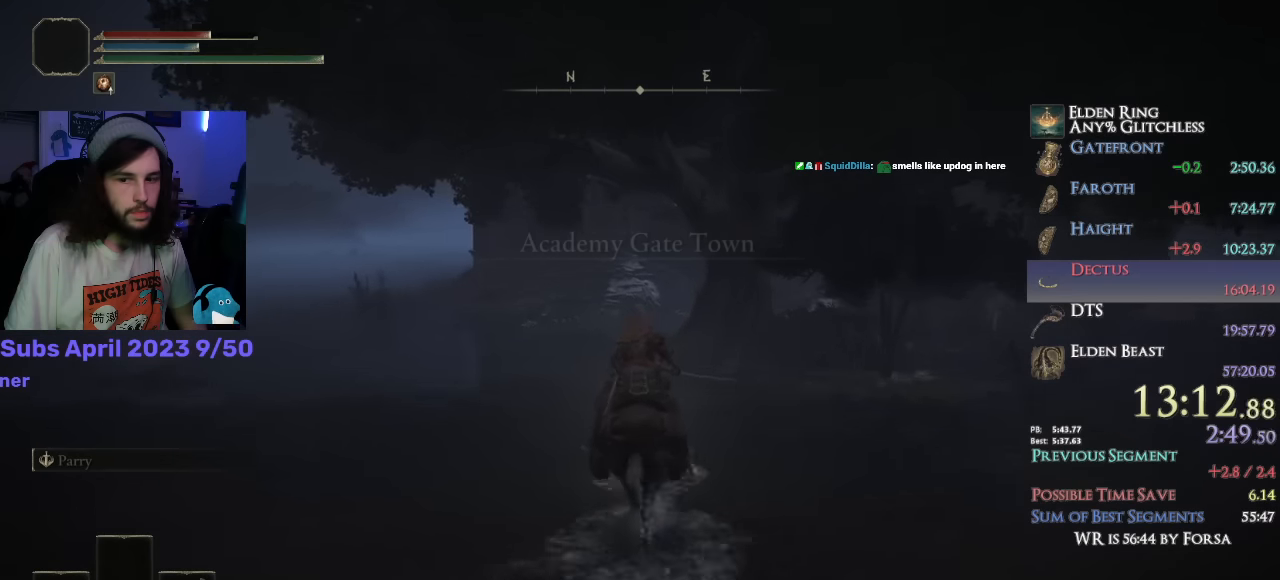
{"buttons": [], "left_stick": "up", "right_stick": "center", "events": [[50, "CIRCLE", "up"]]}
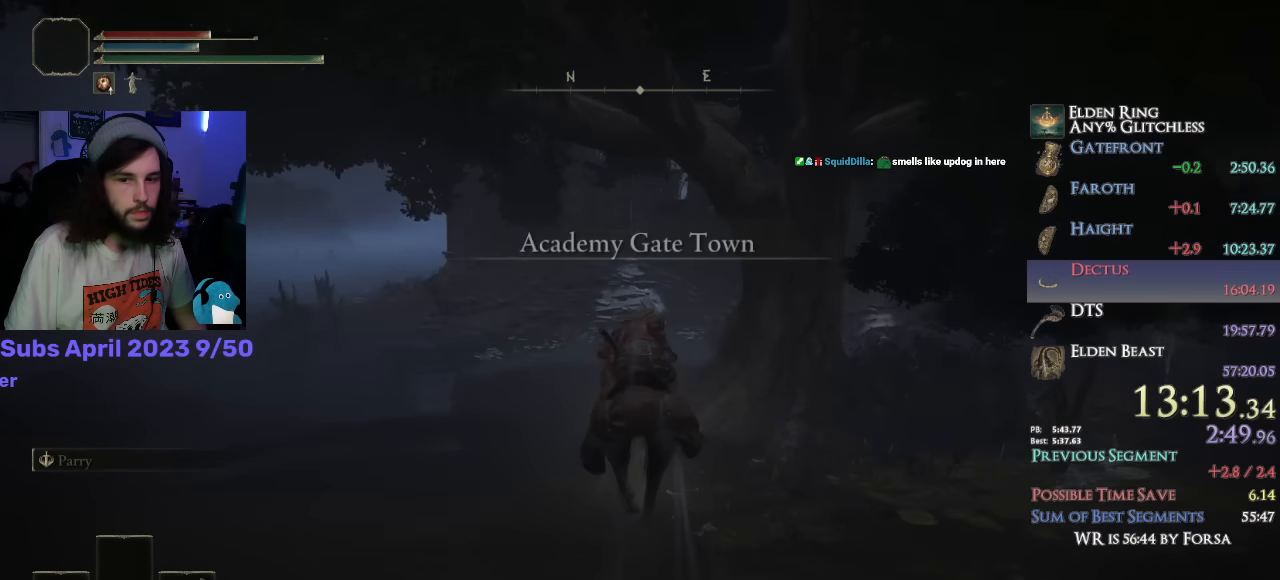
{"buttons": [], "left_stick": "up", "right_stick": "down", "events": [[350, "right_stick", "down"]]}
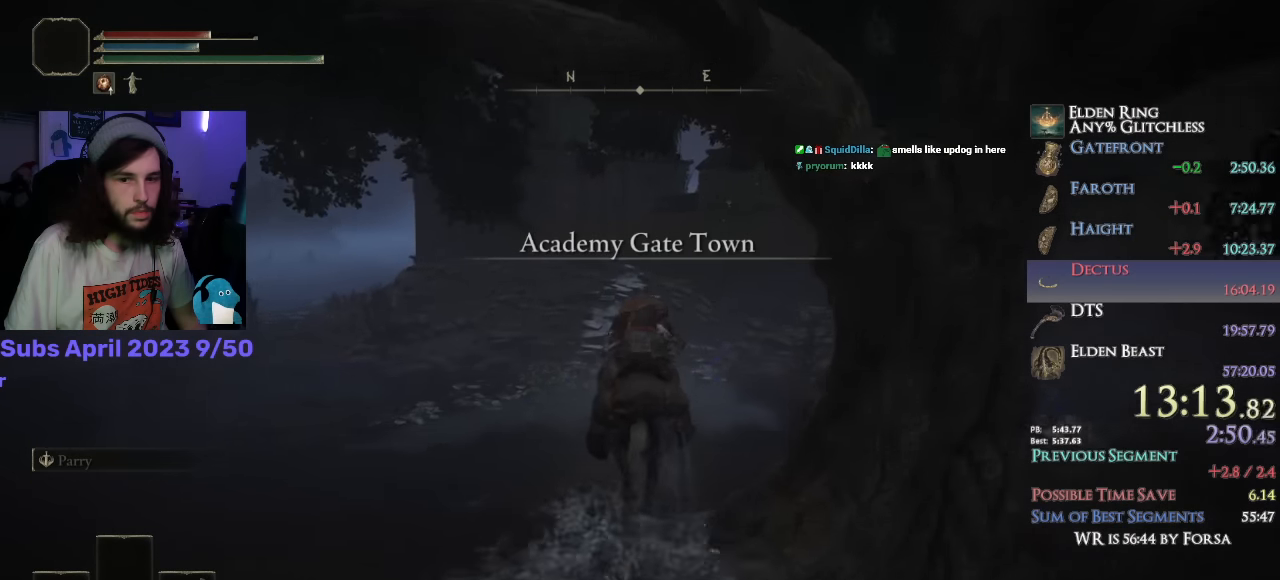
{"buttons": [], "left_stick": "up", "right_stick": "down", "events": [[84, "right_stick", "center"], [267, "right_stick", "down"]]}
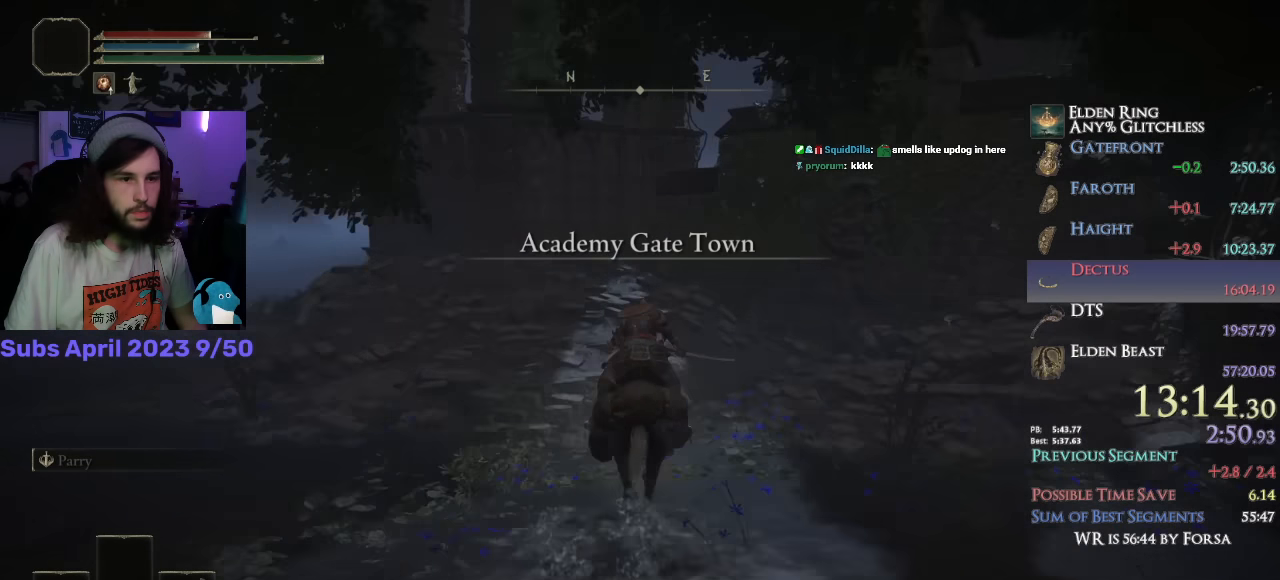
{"buttons": [], "left_stick": "up", "right_stick": "down"}
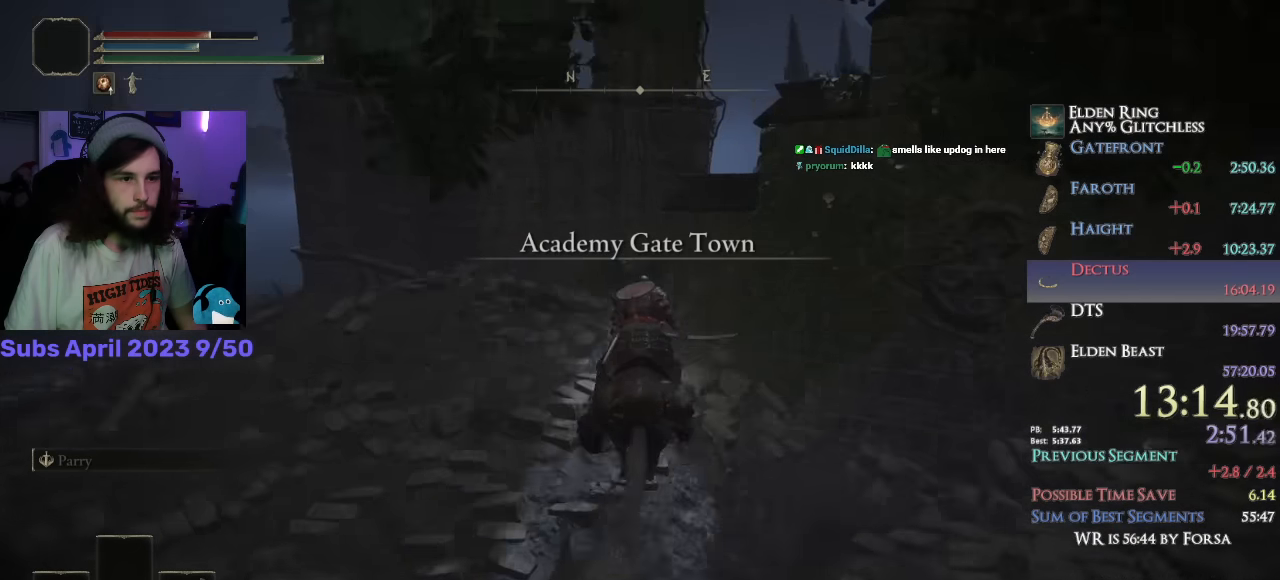
{"buttons": [], "left_stick": "up", "right_stick": "down-right", "events": [[300, "right_stick", "down-right"]]}
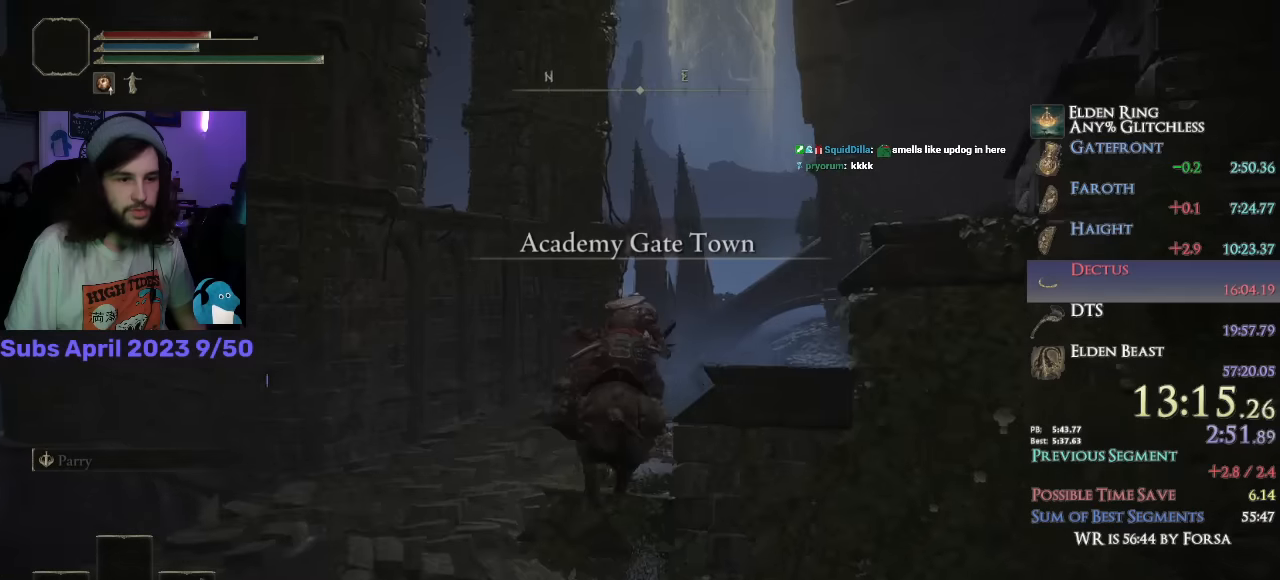
{"buttons": [], "left_stick": "up", "right_stick": "down-left", "events": [[84, "right_stick", "center"], [384, "right_stick", "down-left"]]}
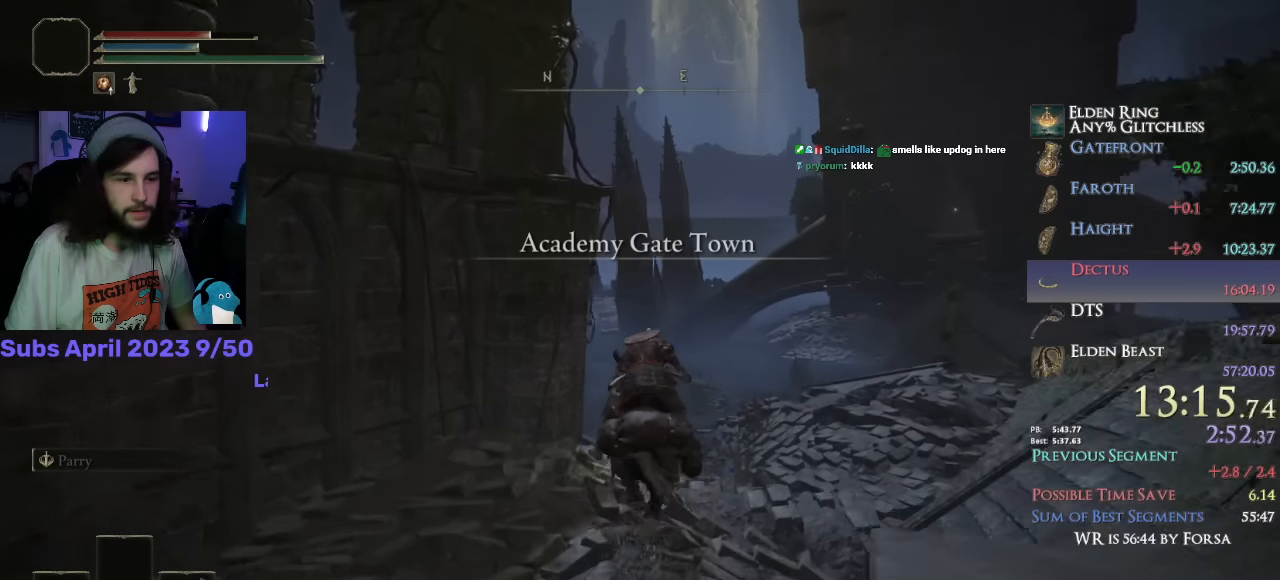
{"buttons": [], "left_stick": "up", "right_stick": "down-left", "events": []}
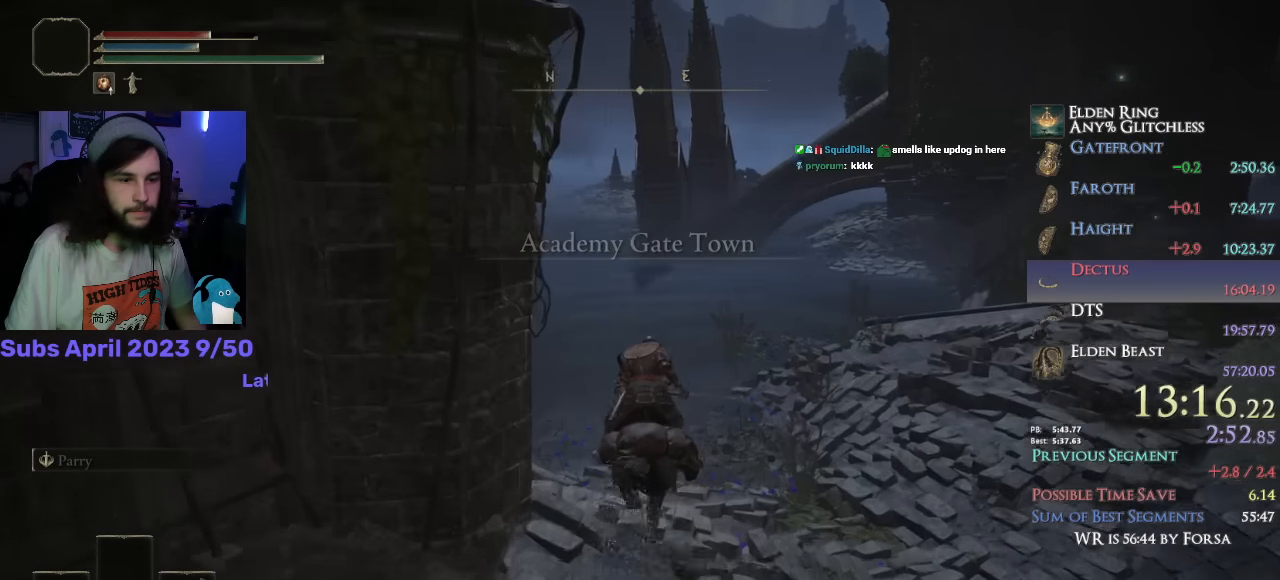
{"buttons": [], "left_stick": "up", "right_stick": "center", "events": [[384, "right_stick", "center"]]}
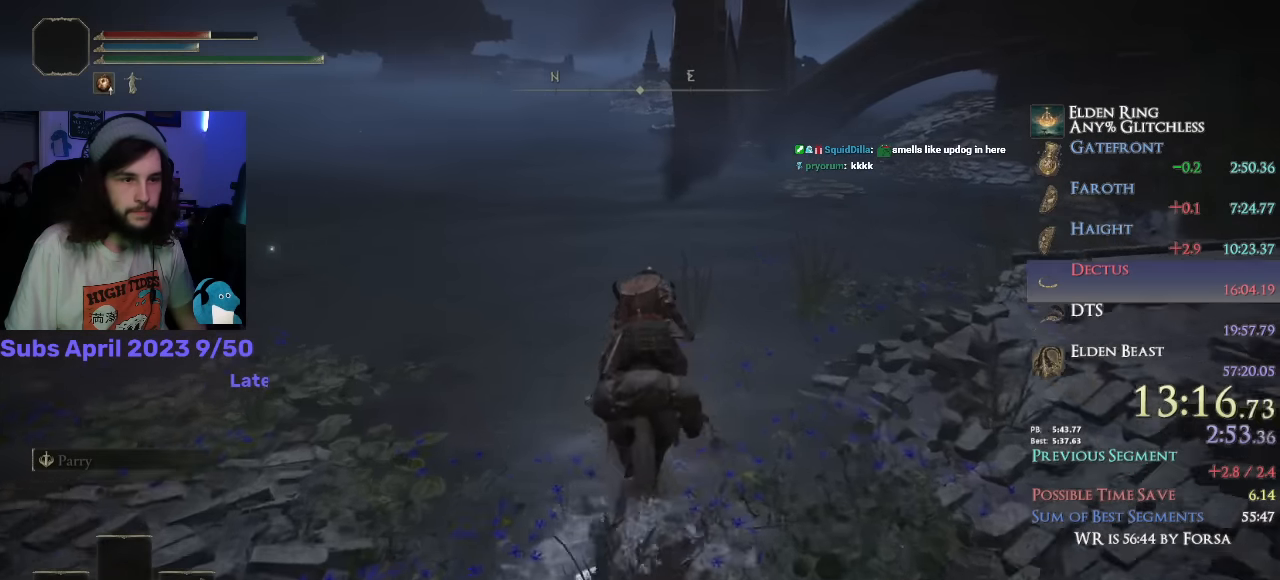
{"buttons": [], "left_stick": "up", "right_stick": "center", "events": [[34, "CIRCLE", "down"], [100, "CIRCLE", "up"]]}
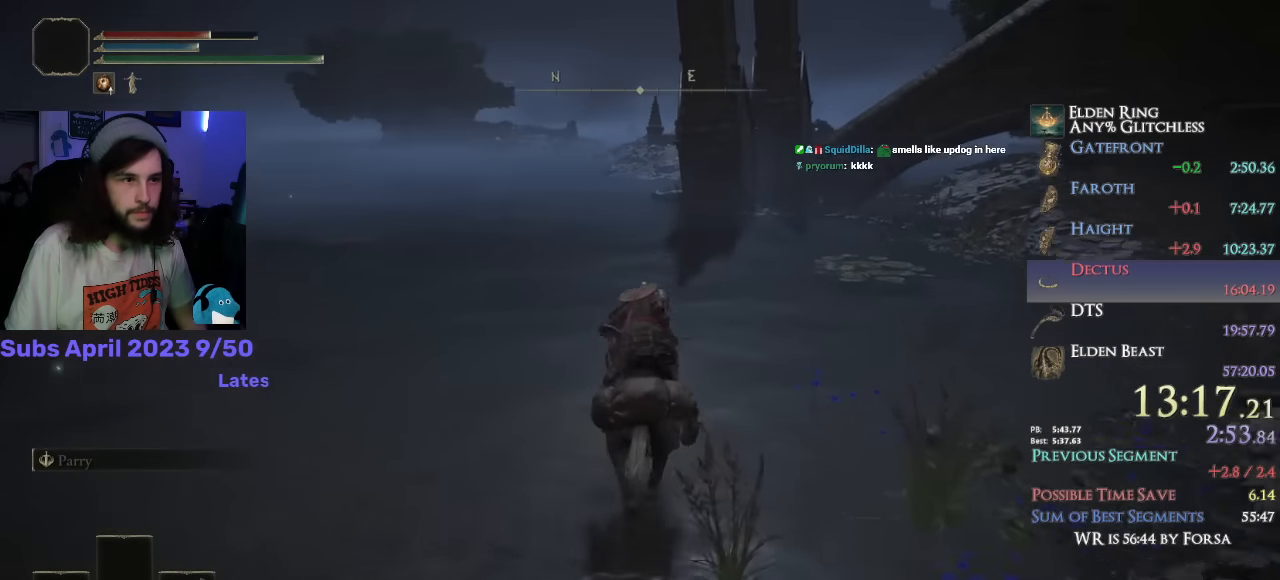
{"buttons": [], "left_stick": "up", "right_stick": "center", "events": []}
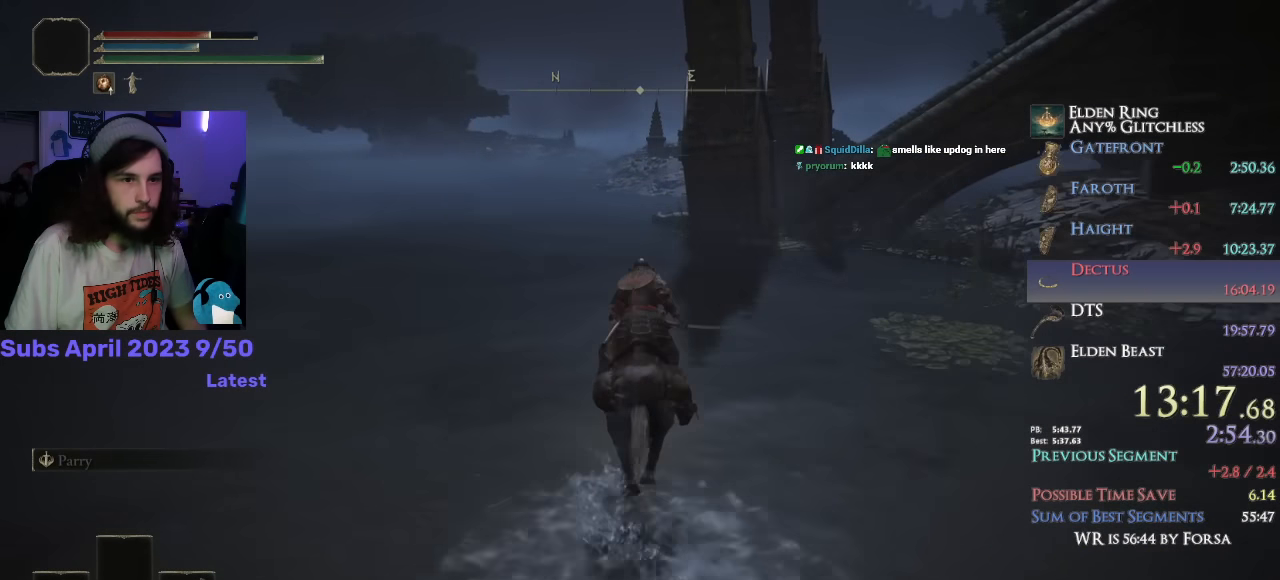
{"buttons": [], "left_stick": "up", "right_stick": "center", "events": []}